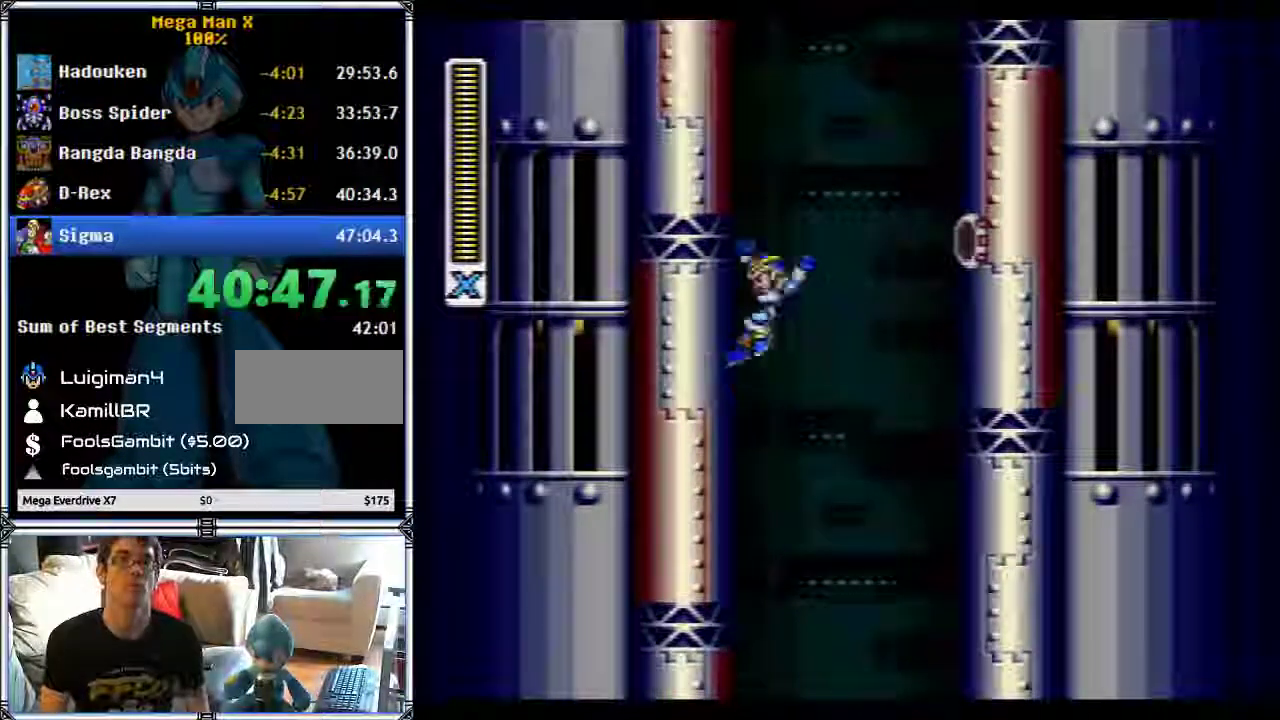
Gameplay with a controller (Nintendo layout); each line is a JSON object with the inputs held at the frame after it. "events" lists button and stick changes between this image and that frame as [ms after this image, input, new state], when the widget could be followed in between. Not read: L3 R3 X.
{"buttons": ["B", "DPAD_LEFT"], "events": []}
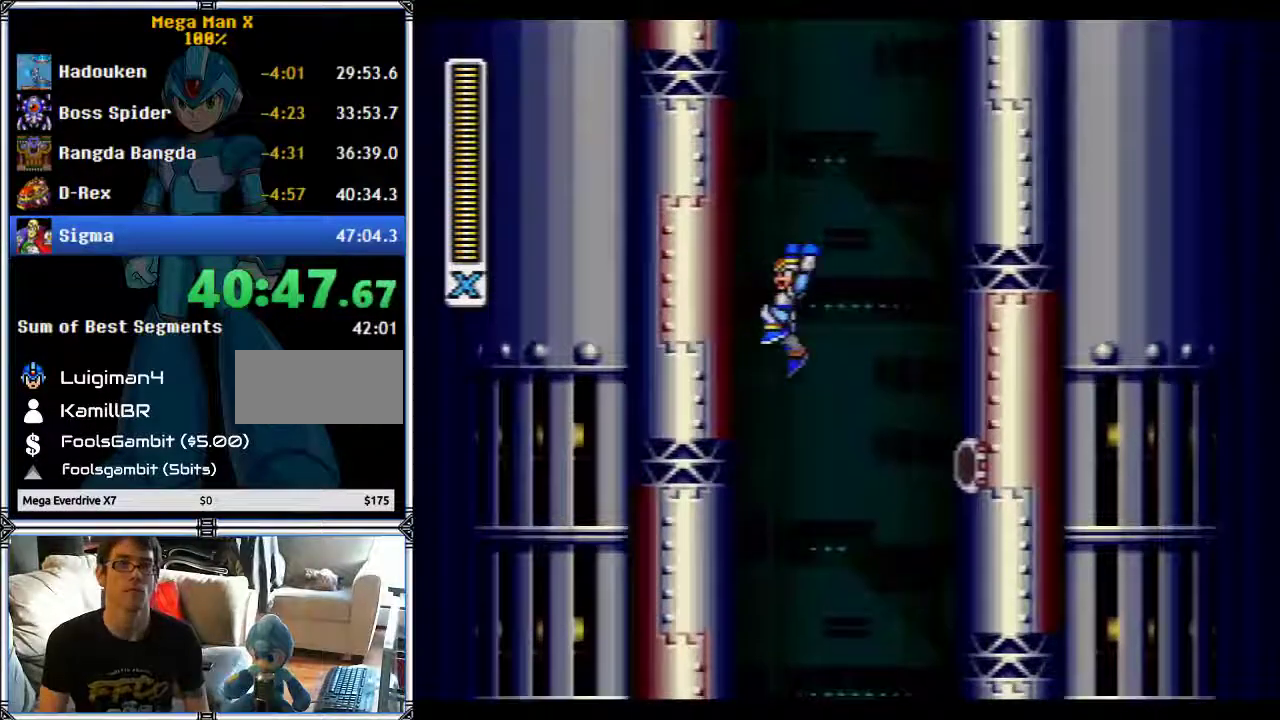
{"buttons": ["B", "DPAD_LEFT"], "events": []}
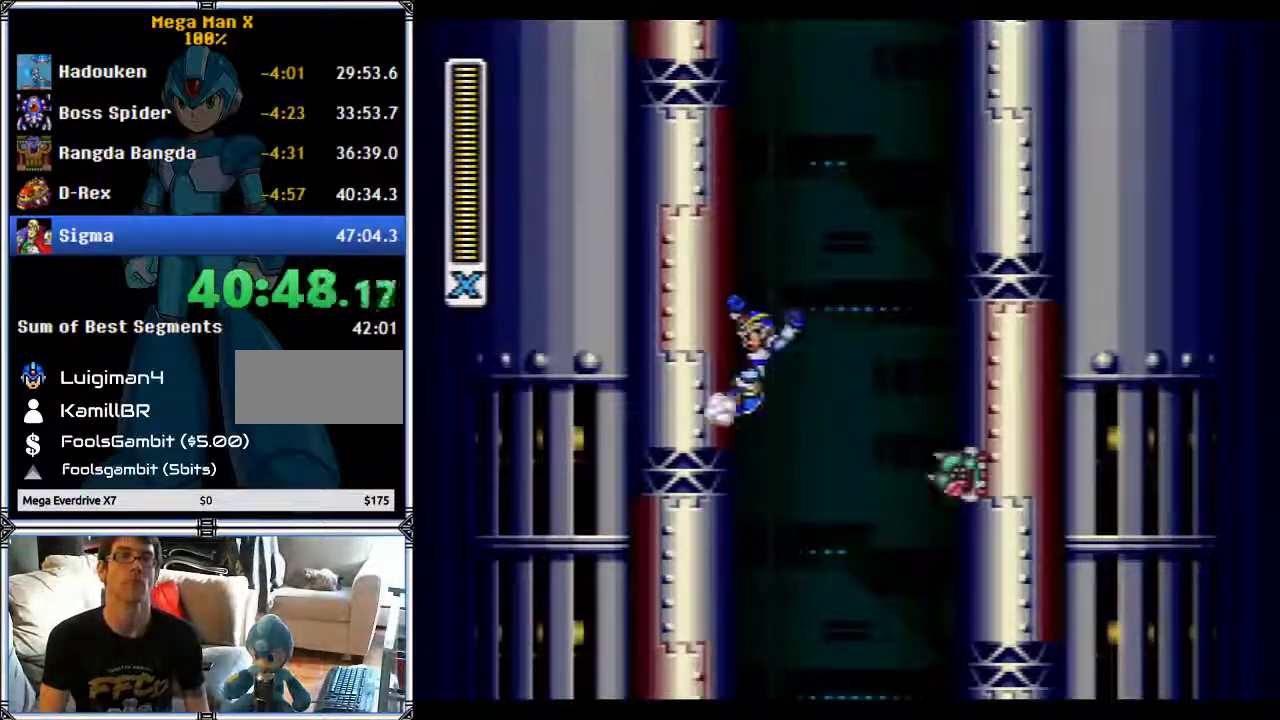
{"buttons": ["B", "DPAD_LEFT"], "events": []}
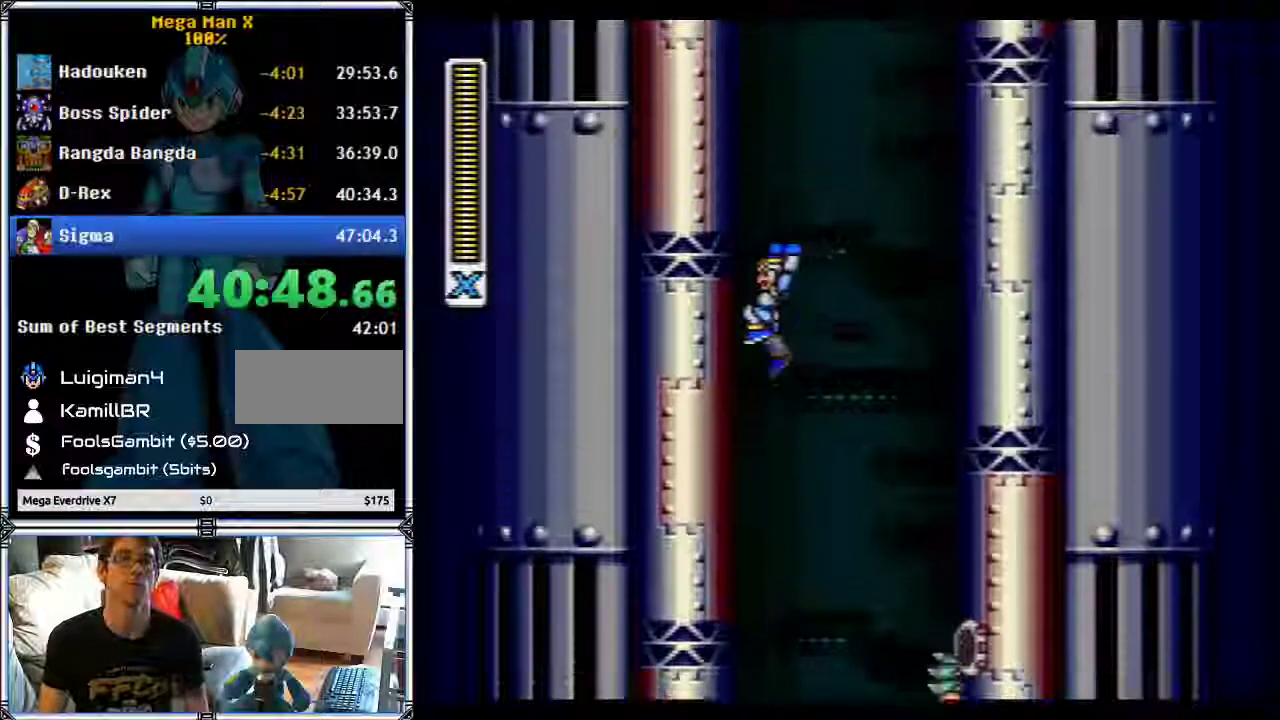
{"buttons": ["B", "DPAD_LEFT"], "events": []}
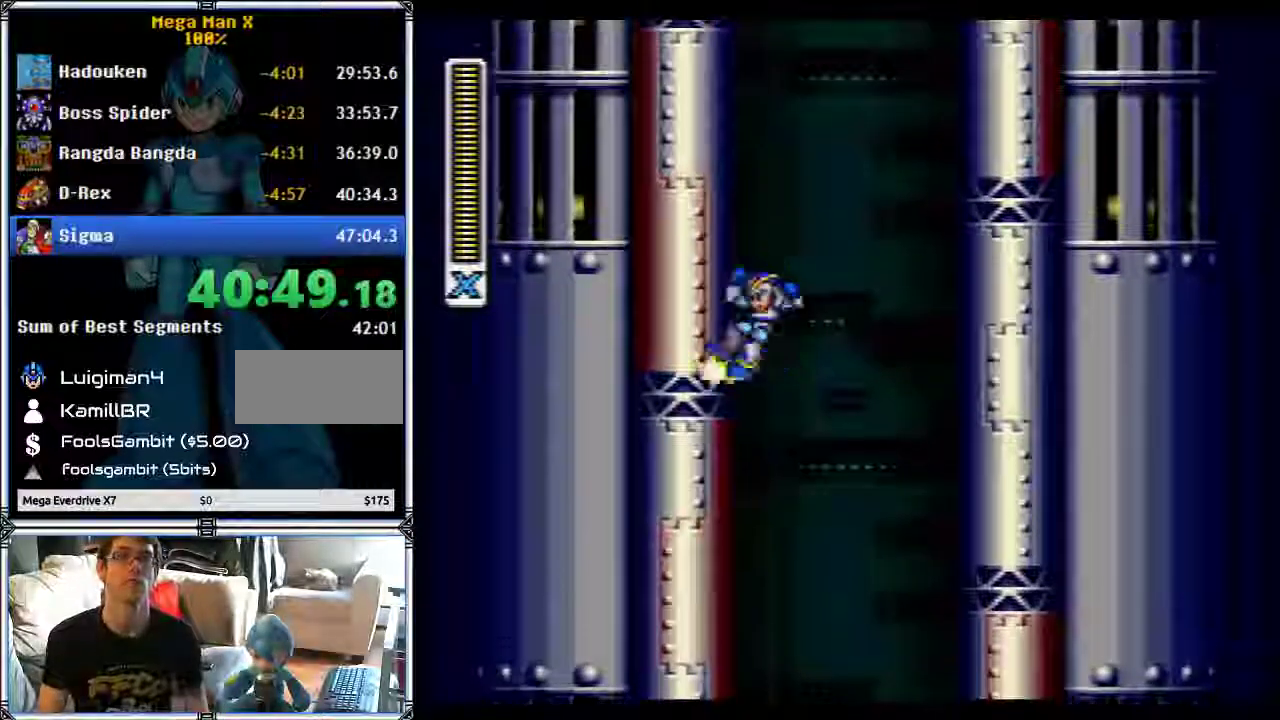
{"buttons": ["B", "DPAD_LEFT"], "events": []}
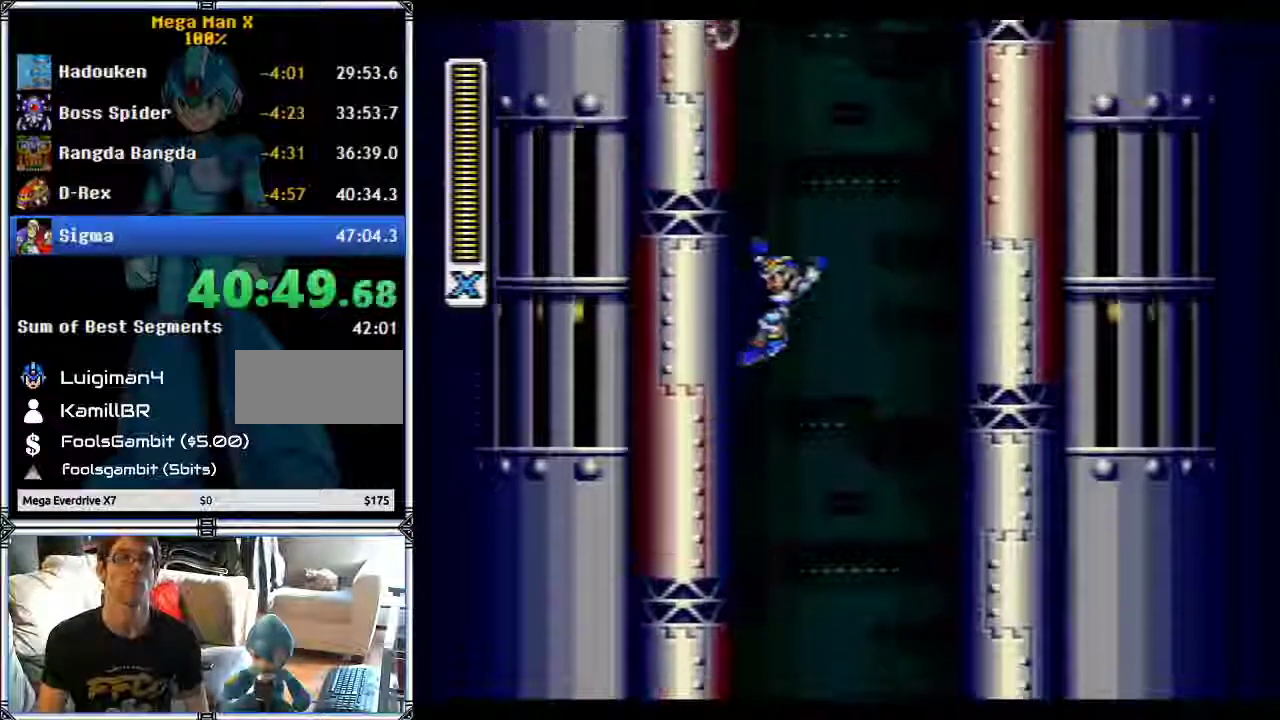
{"buttons": ["B", "DPAD_LEFT"], "events": []}
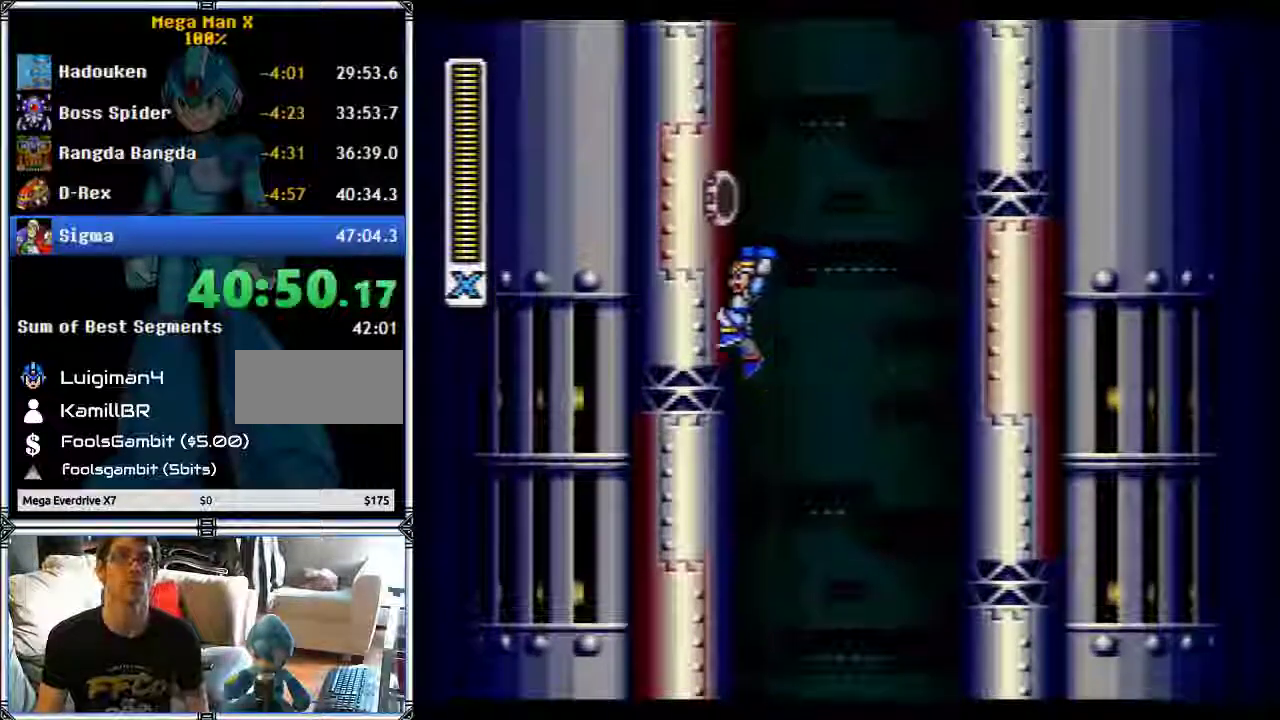
{"buttons": ["B", "DPAD_LEFT"], "events": []}
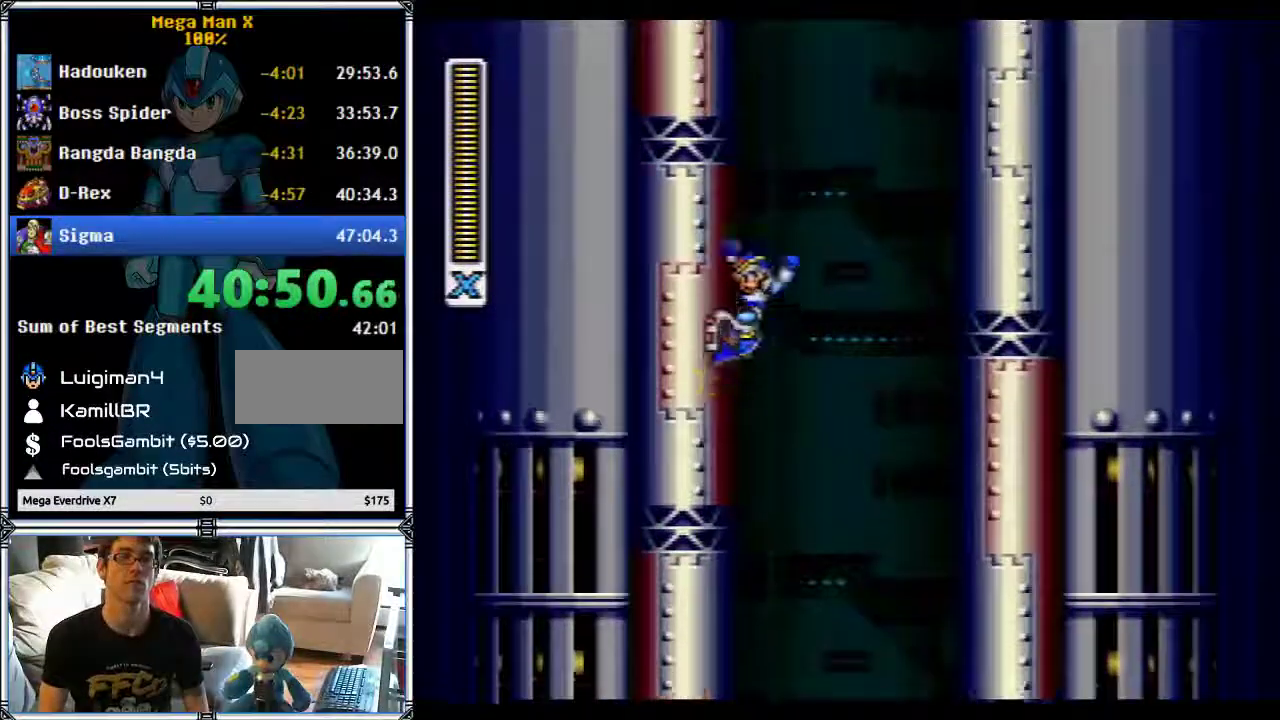
{"buttons": ["B", "DPAD_LEFT"], "events": []}
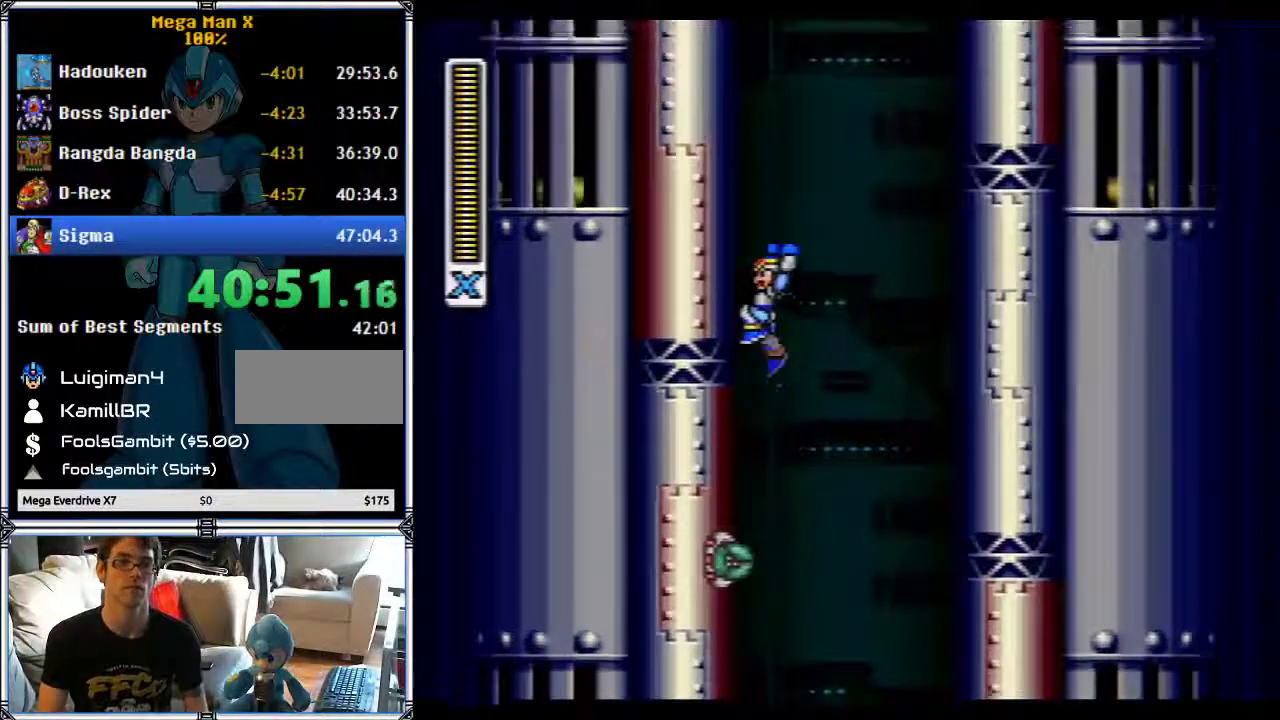
{"buttons": ["B", "DPAD_LEFT"], "events": []}
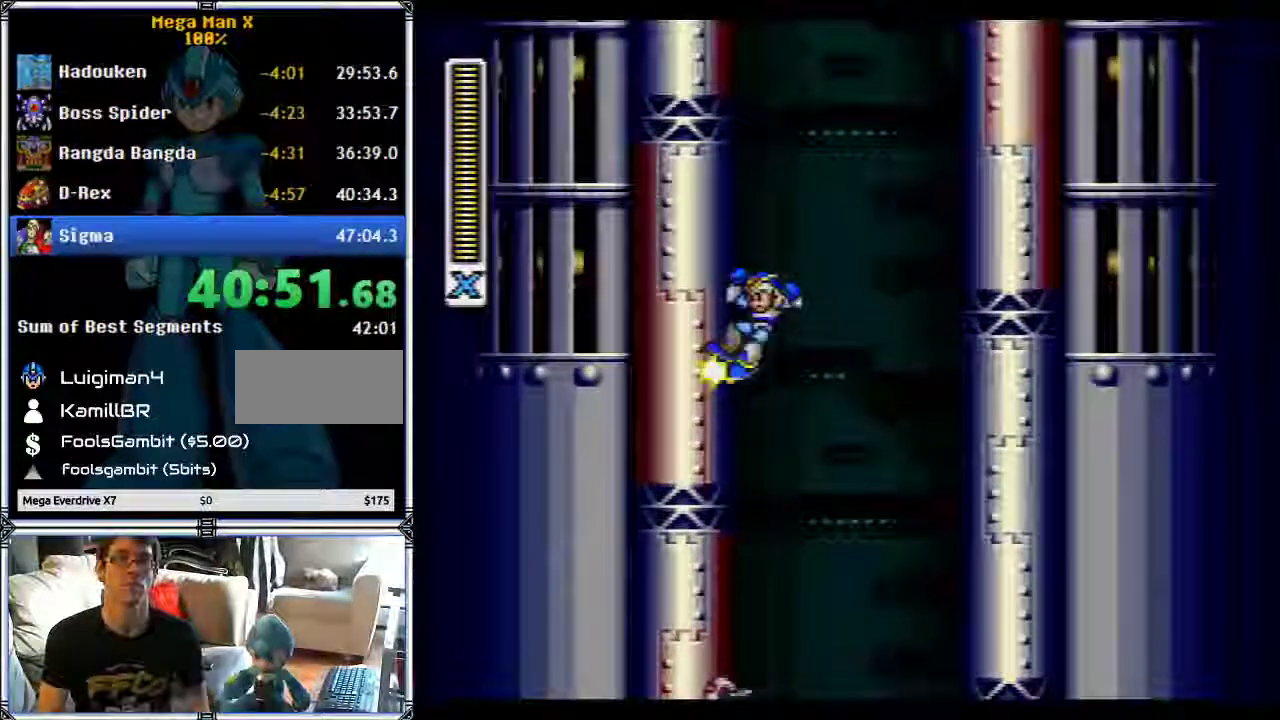
{"buttons": ["B", "DPAD_LEFT"], "events": []}
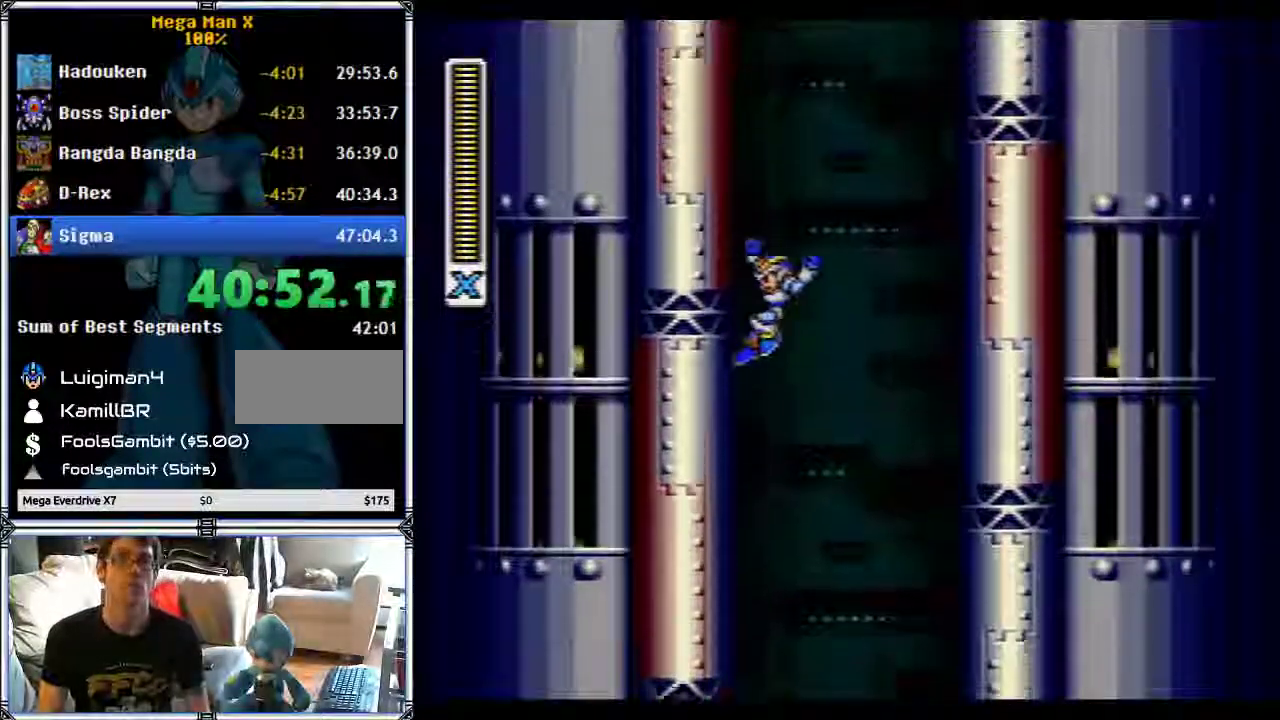
{"buttons": ["B", "DPAD_LEFT"], "events": []}
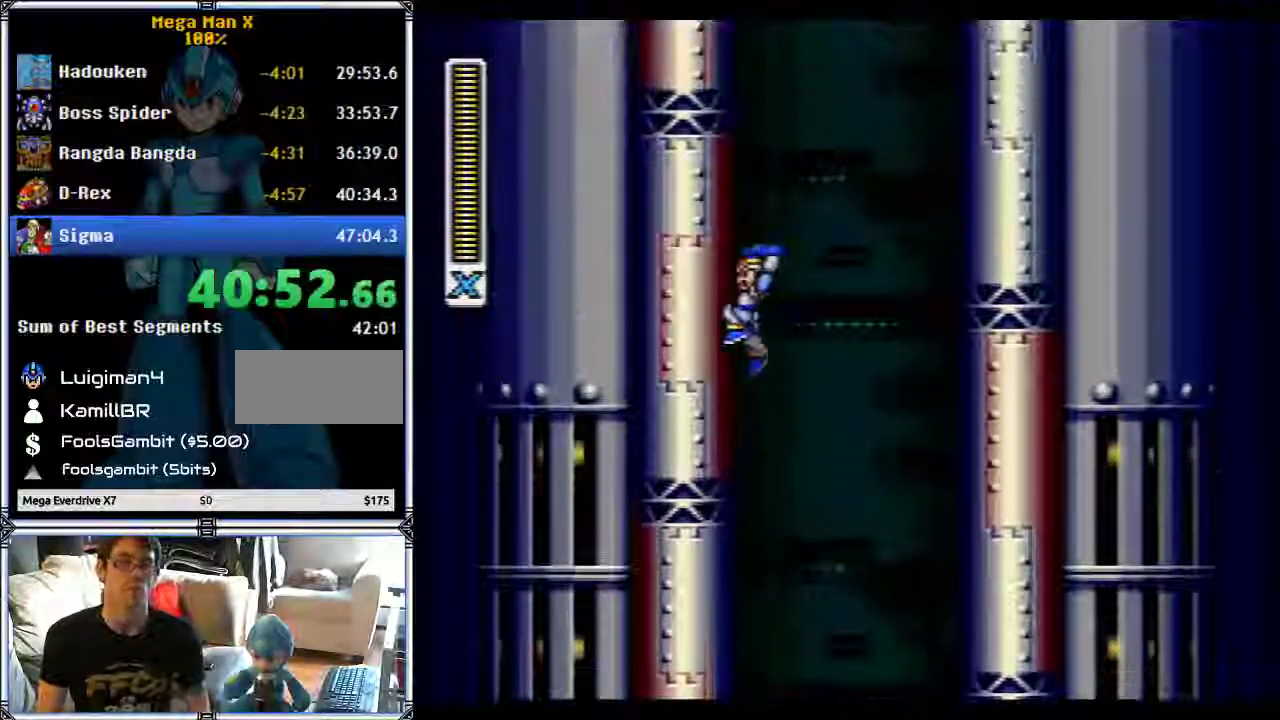
{"buttons": ["B", "DPAD_LEFT"], "events": []}
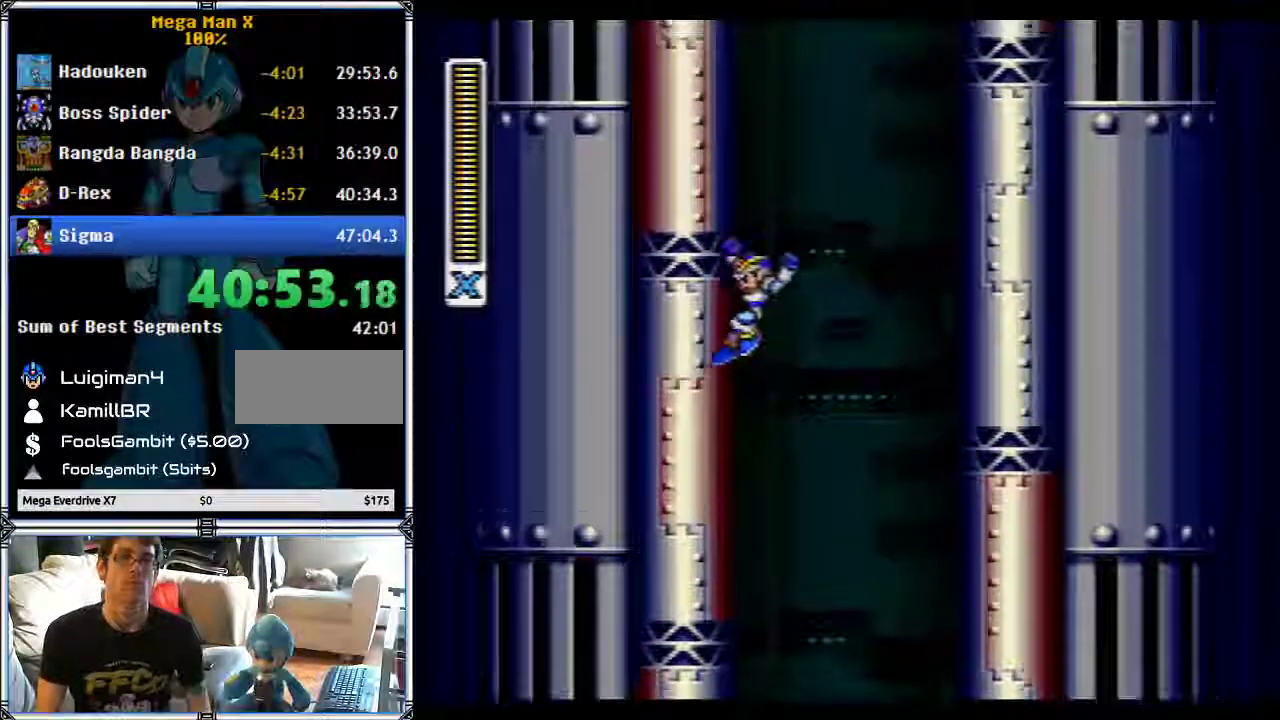
{"buttons": ["B", "DPAD_LEFT"], "events": []}
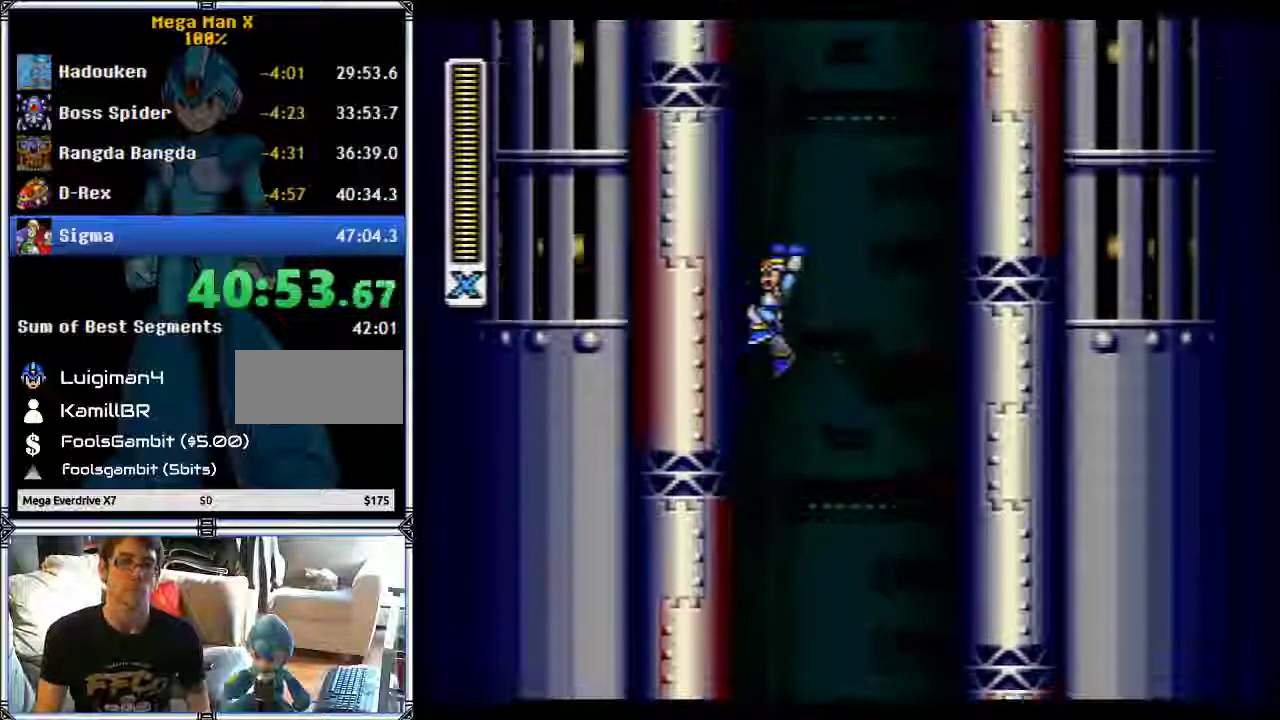
{"buttons": ["B", "DPAD_LEFT"], "events": []}
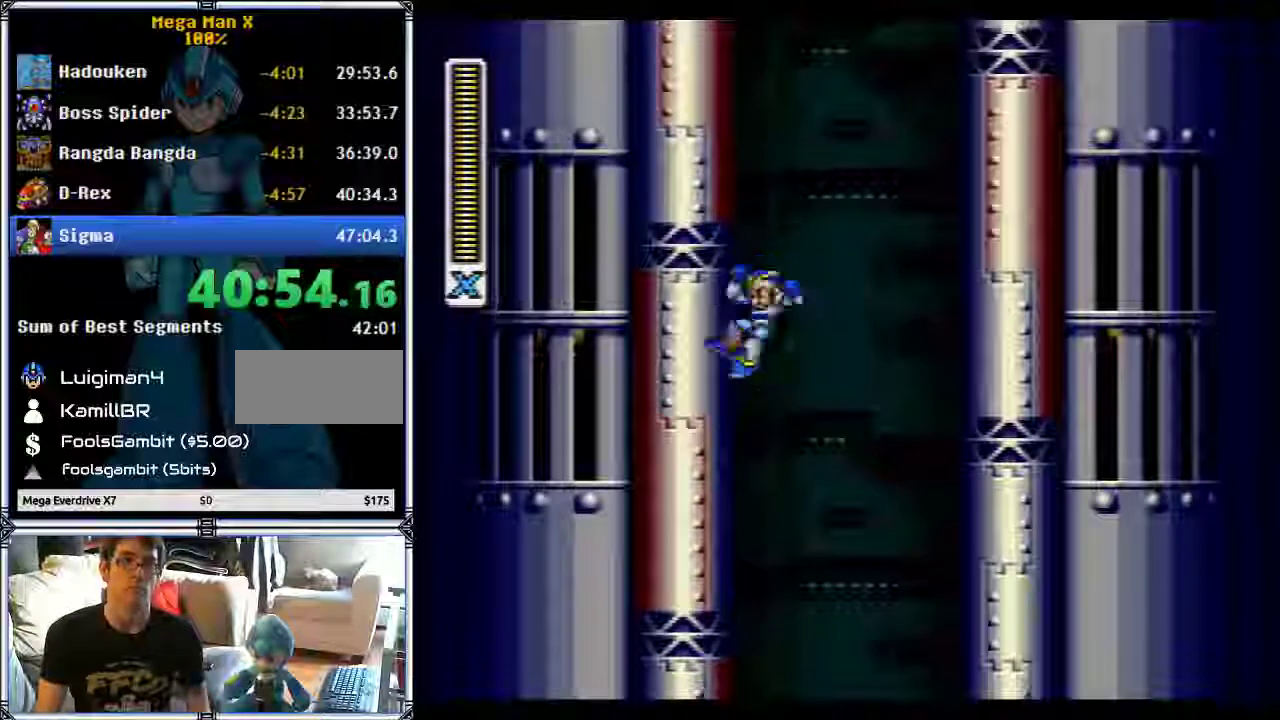
{"buttons": ["B", "DPAD_LEFT"], "events": []}
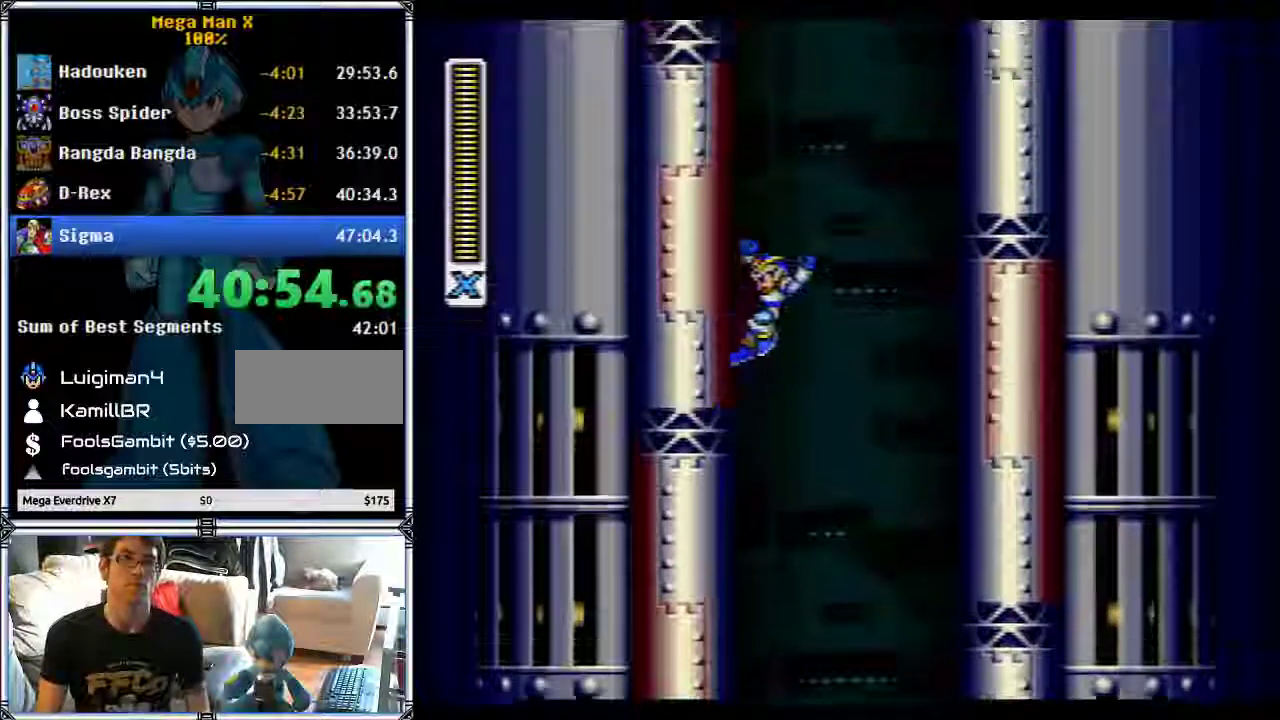
{"buttons": ["B", "DPAD_LEFT"], "events": []}
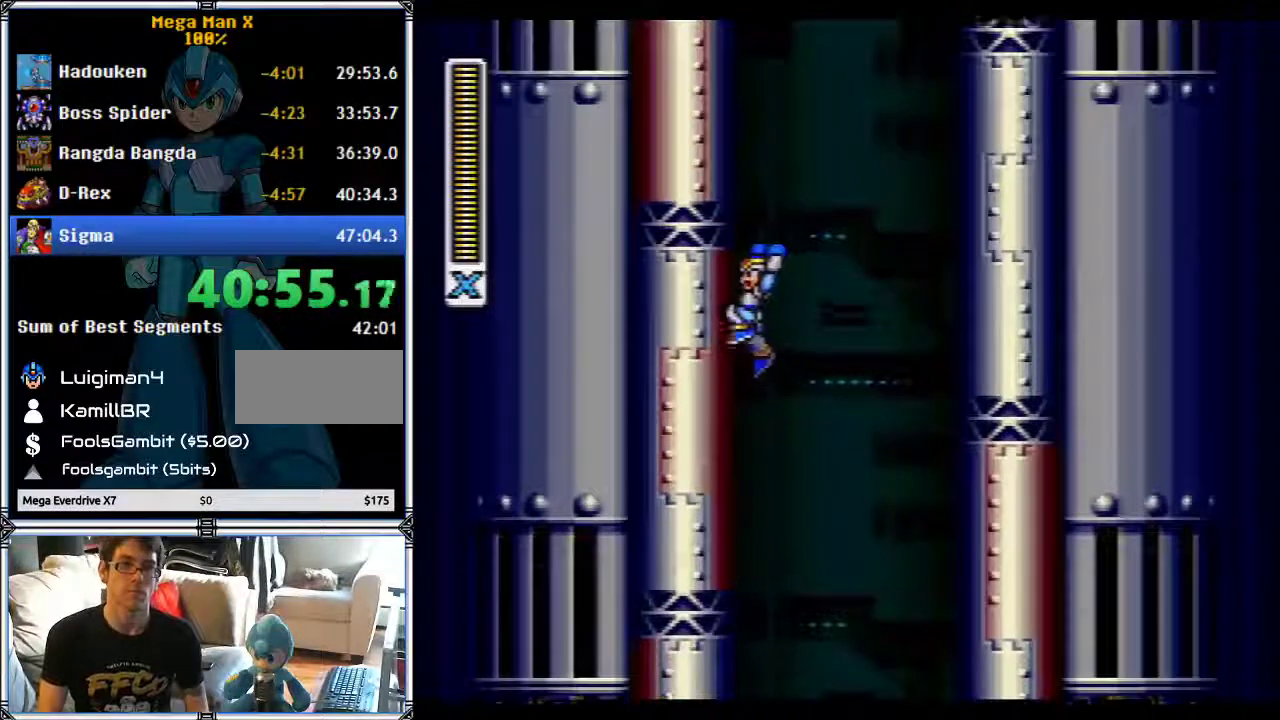
{"buttons": ["B", "DPAD_LEFT"], "events": []}
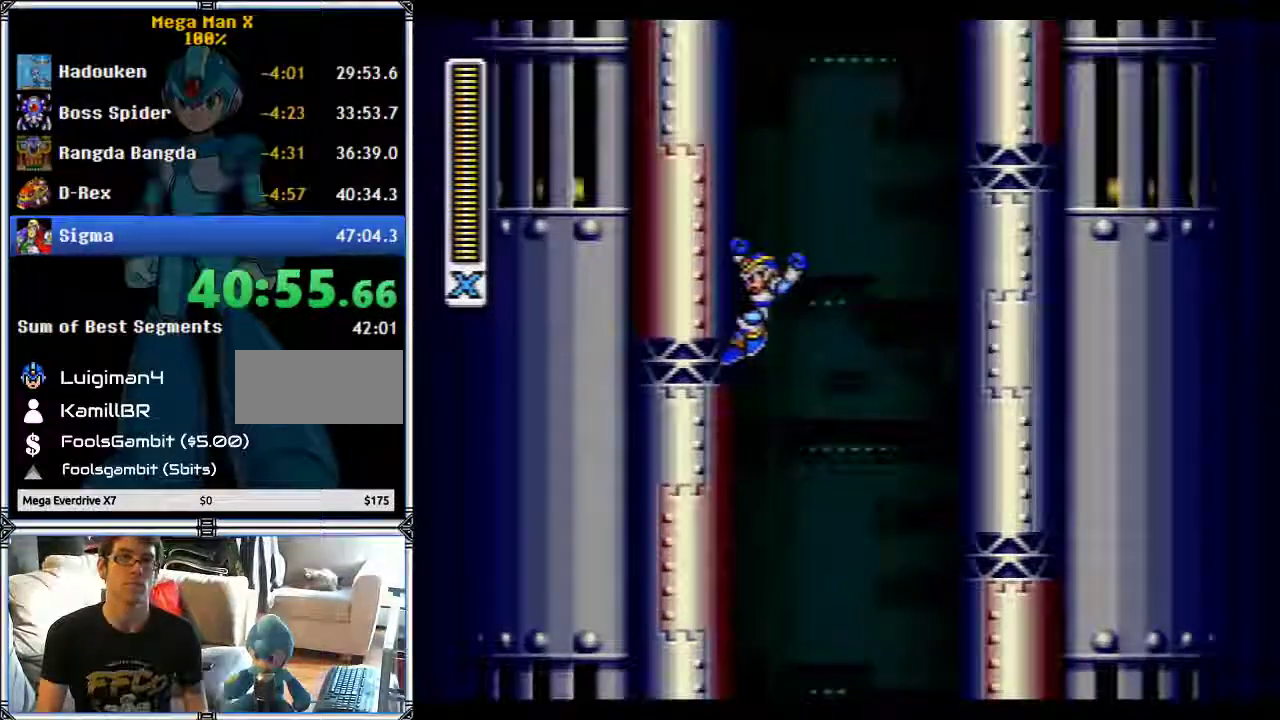
{"buttons": ["B", "DPAD_LEFT"], "events": []}
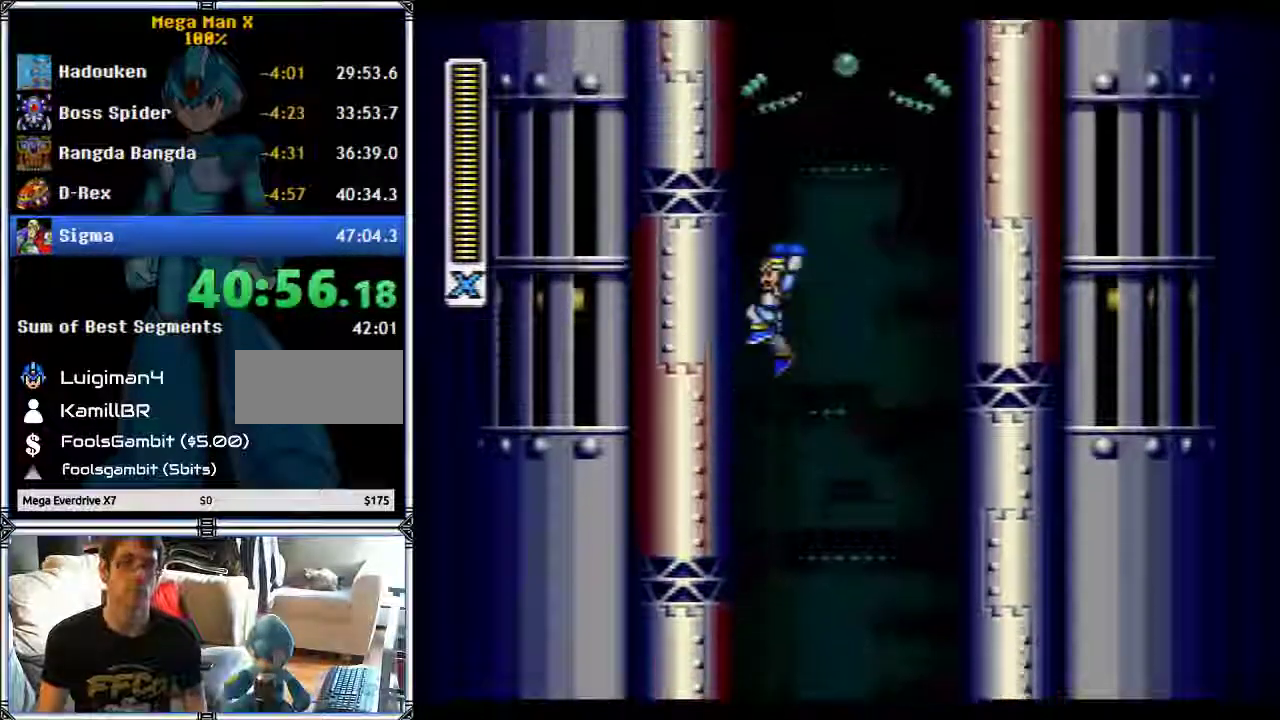
{"buttons": ["B", "DPAD_LEFT"], "events": []}
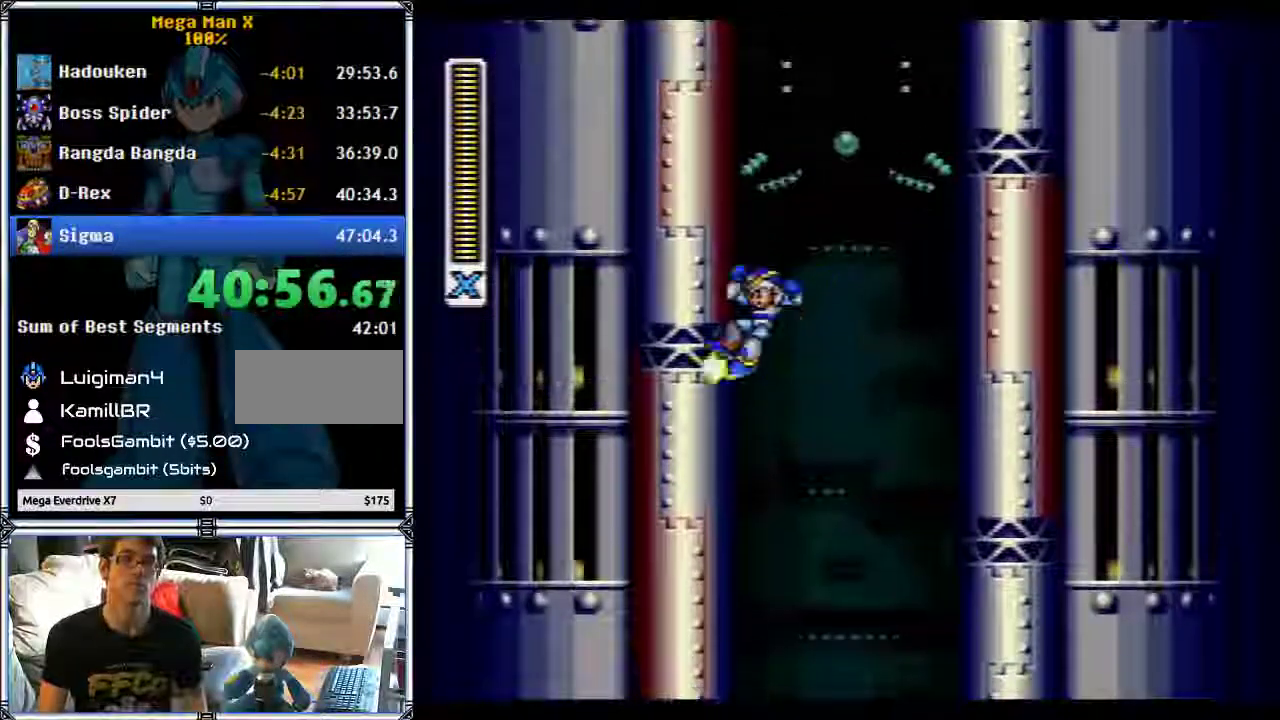
{"buttons": ["B", "DPAD_LEFT"], "events": []}
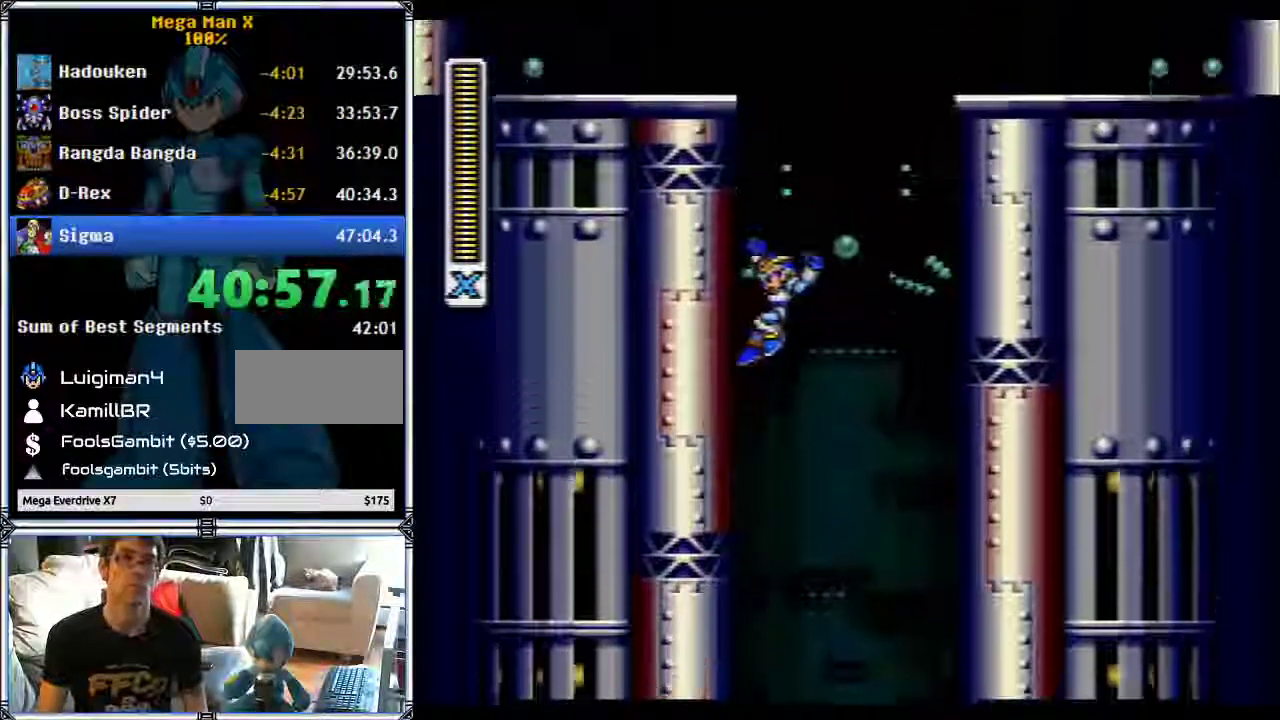
{"buttons": ["B", "DPAD_LEFT"], "events": []}
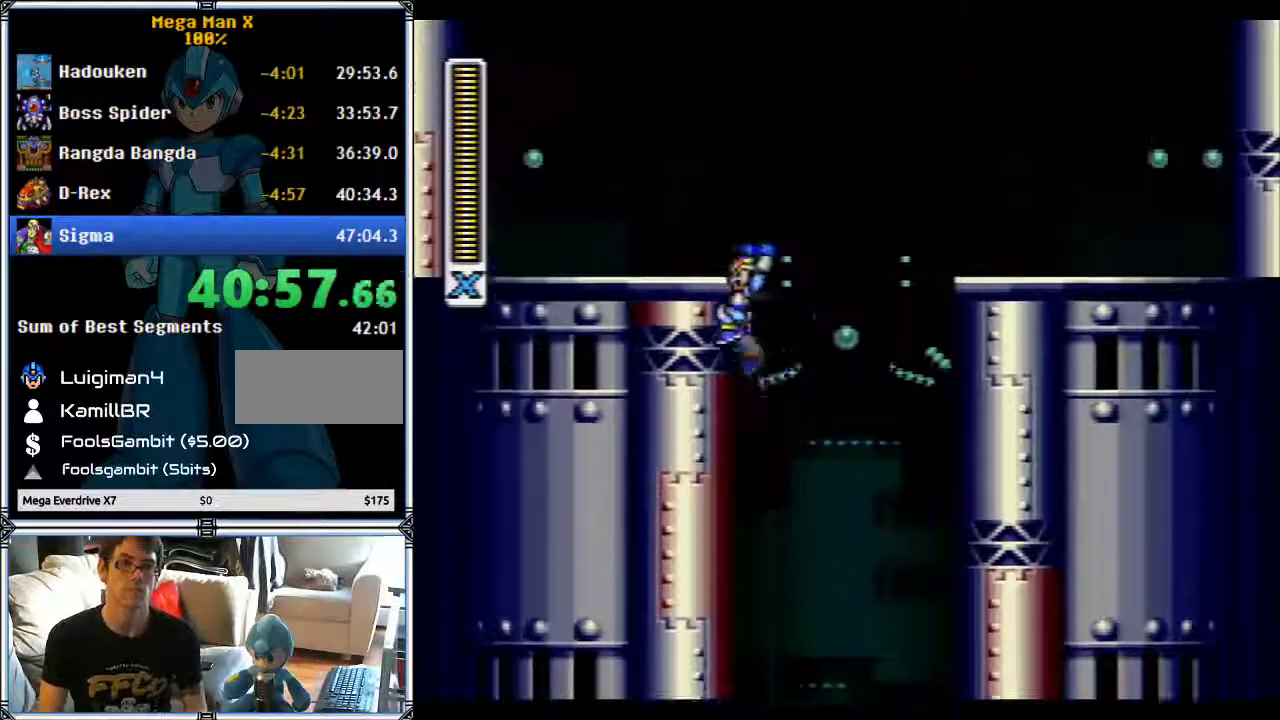
{"buttons": ["B", "DPAD_LEFT"], "events": []}
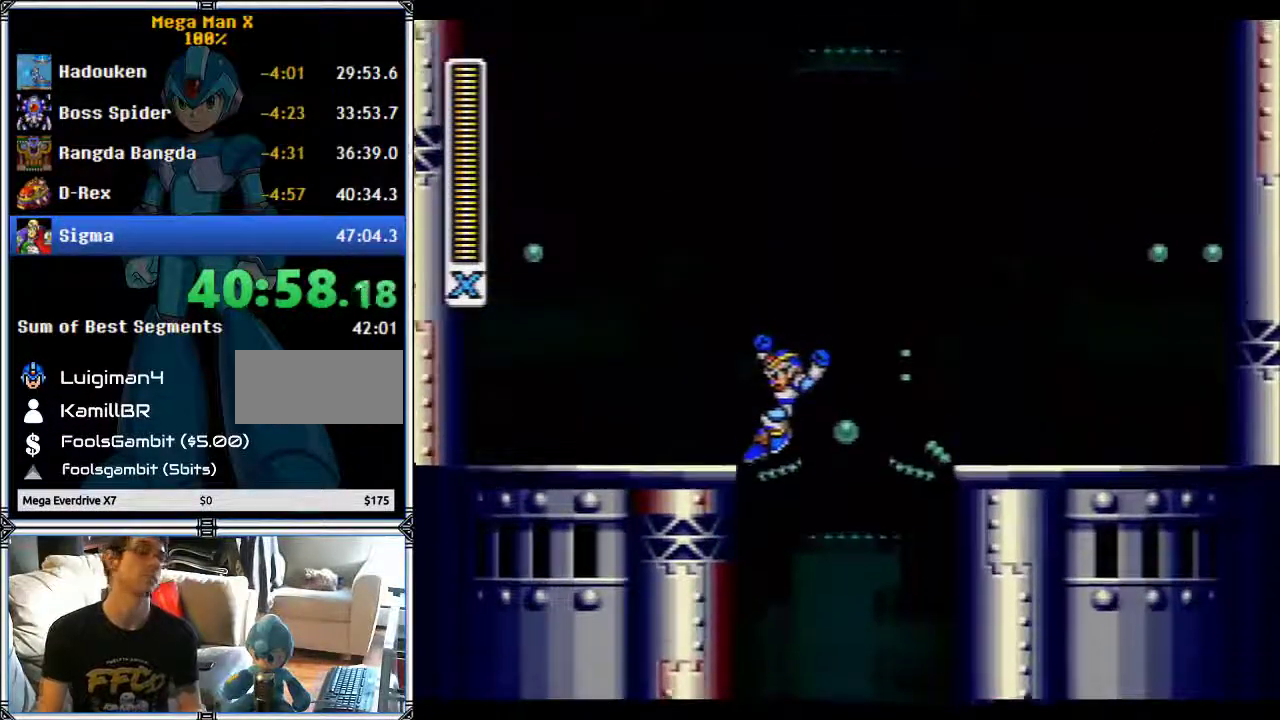
{"buttons": ["DPAD_LEFT"], "events": [[167, "B", "up"]]}